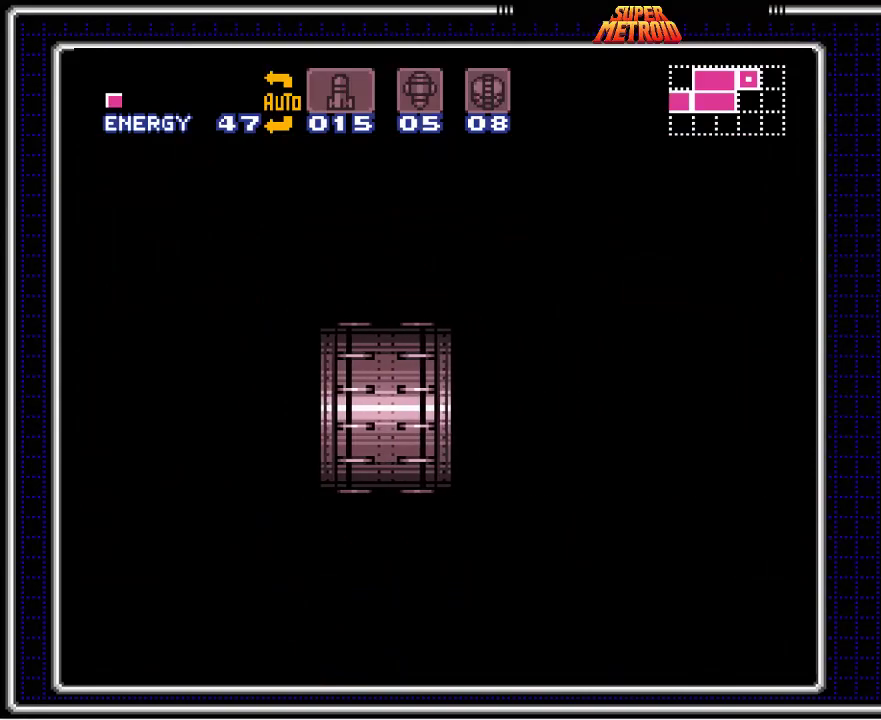
Gameplay with a controller (Nintendo layout); each line is a JSON object with the inputs held at the frame after it. "events" lists button and stick changes between this image and that frame as [ms after this image, input, new state], when the widget could be followed in between. Not read: L3 R3.
{"buttons": ["B", "X", "DPAD_RIGHT"], "events": [[233, "DPAD_RIGHT", "down"]]}
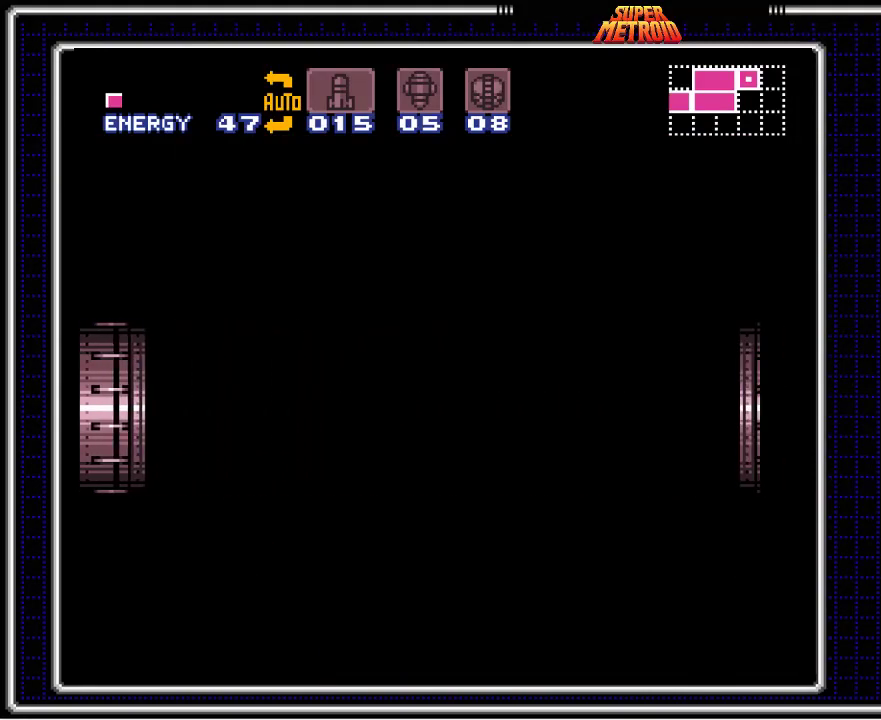
{"buttons": ["B", "X", "DPAD_RIGHT"], "events": []}
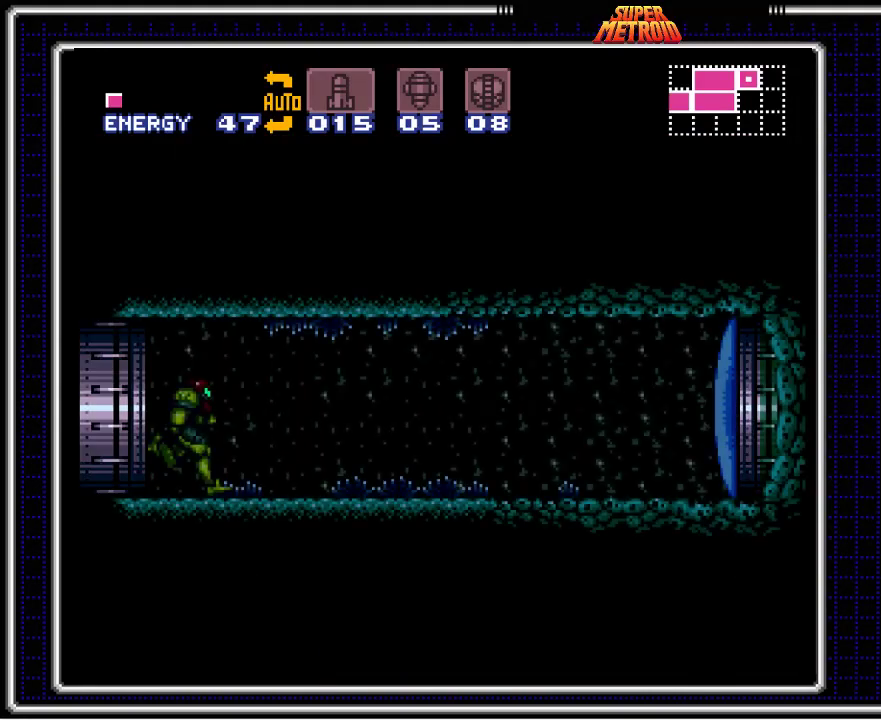
{"buttons": ["B", "DPAD_RIGHT"], "events": [[217, "DPAD_RIGHT", "up"], [333, "DPAD_RIGHT", "down"], [367, "X", "up"]]}
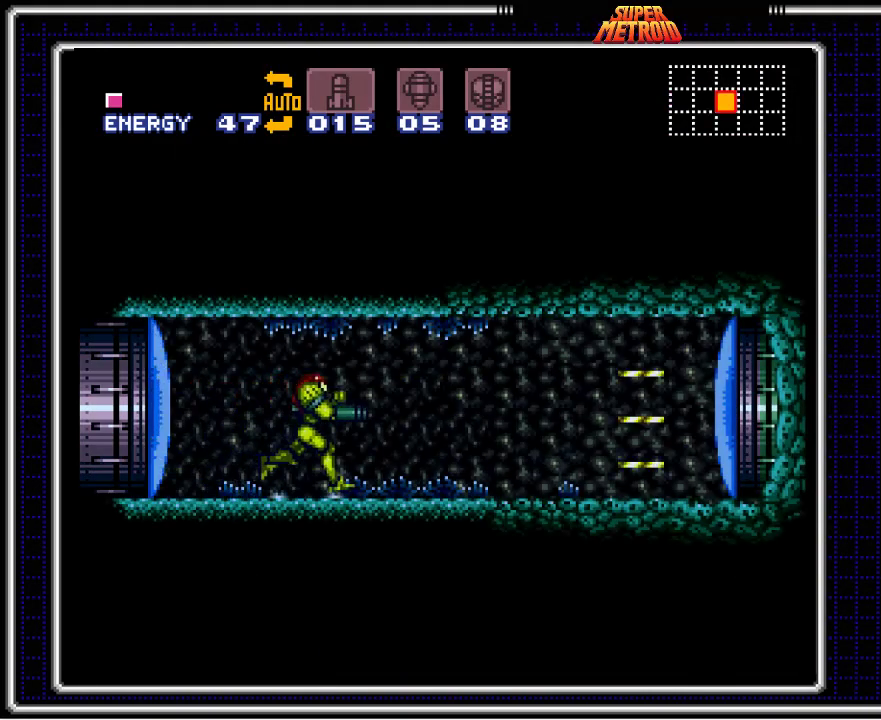
{"buttons": ["B", "DPAD_RIGHT"], "events": []}
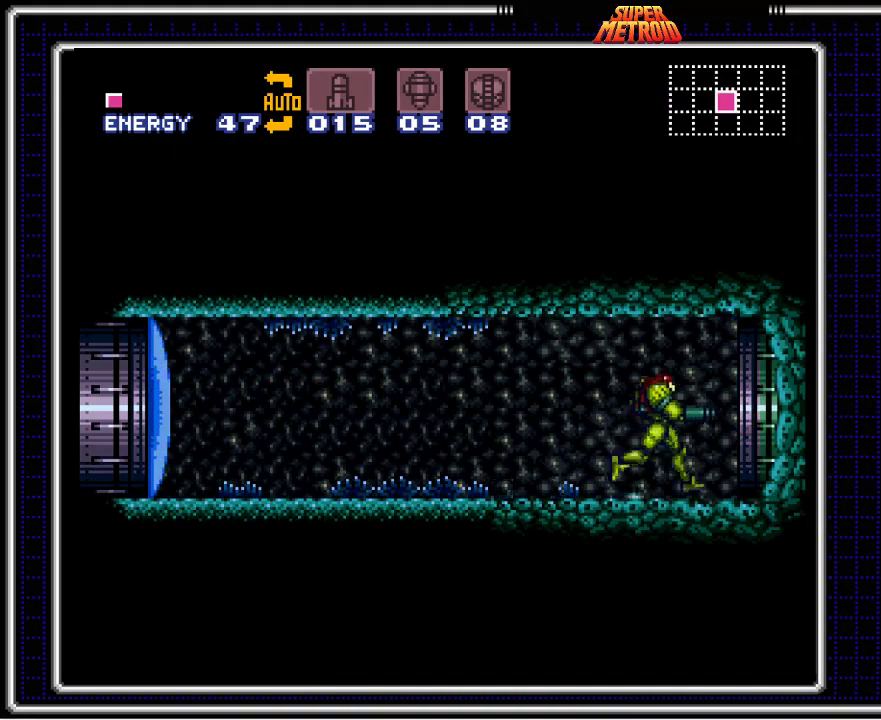
{"buttons": ["B", "X", "DPAD_RIGHT"], "events": [[317, "X", "down"]]}
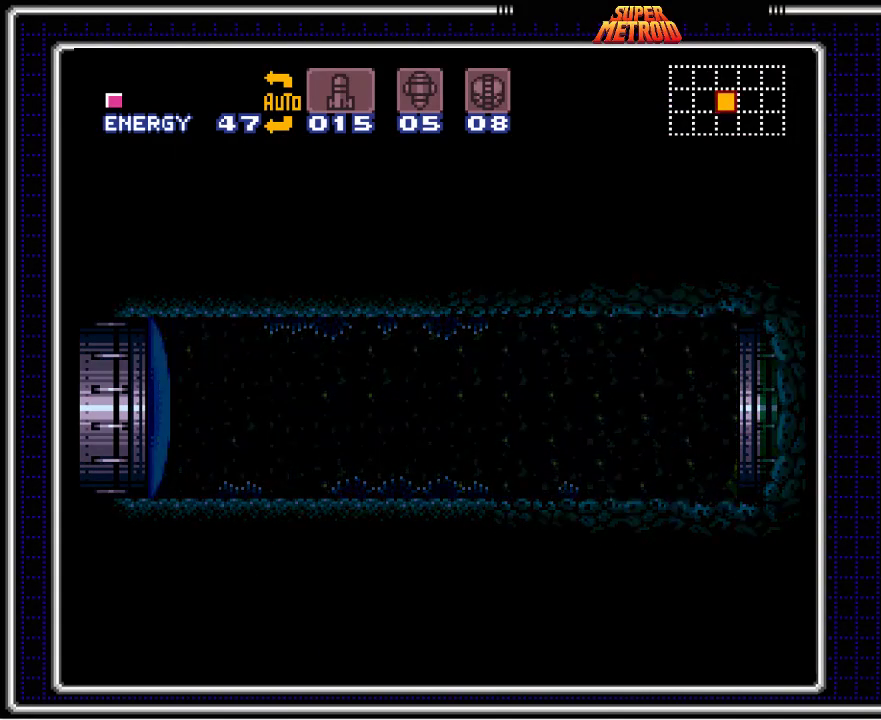
{"buttons": ["B", "X", "DPAD_RIGHT"], "events": []}
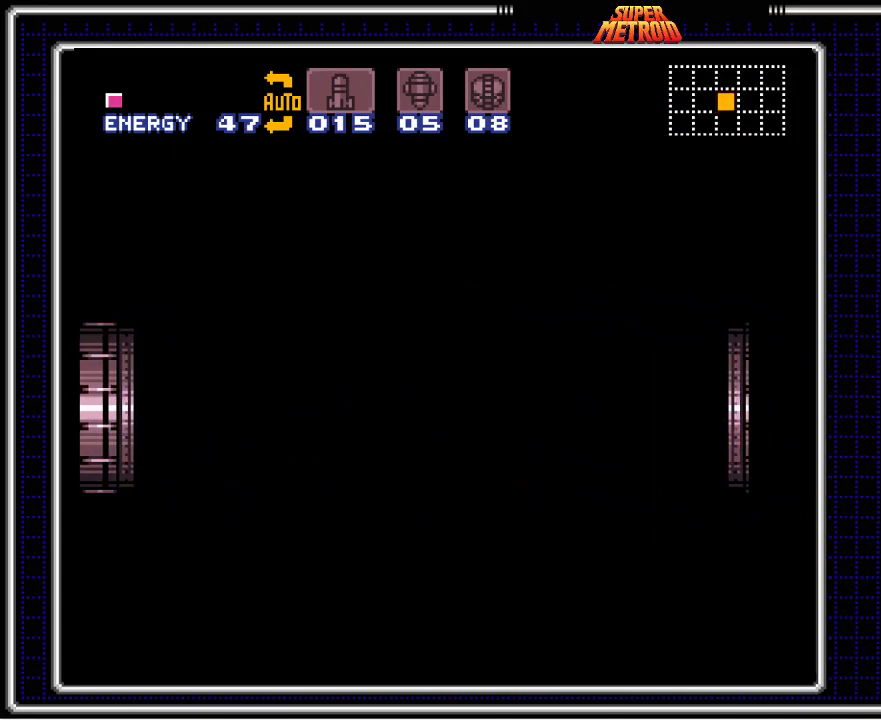
{"buttons": ["B", "X", "DPAD_RIGHT"], "events": [[33, "X", "up"], [467, "X", "down"]]}
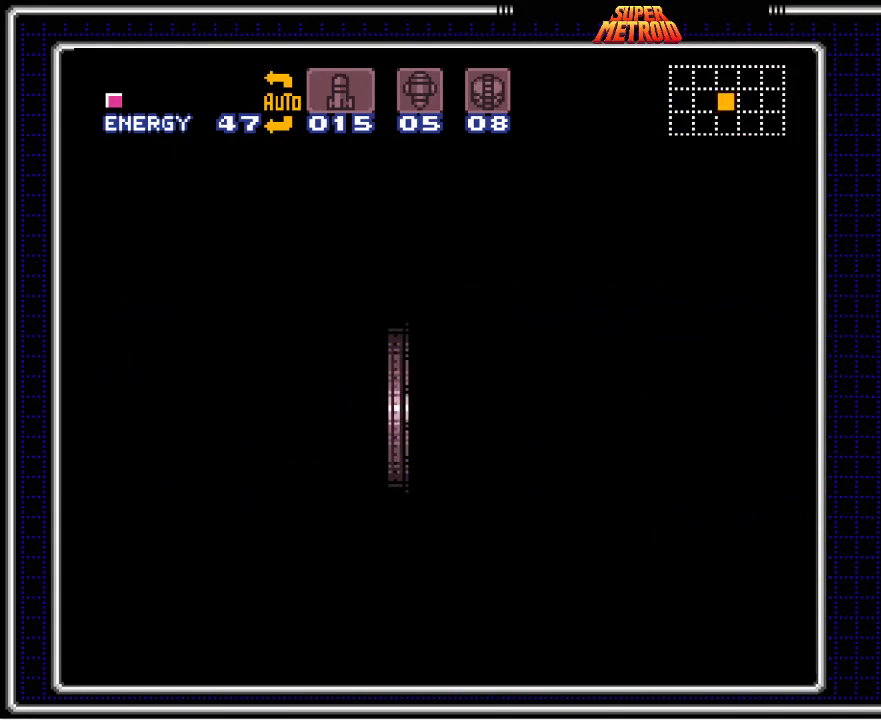
{"buttons": ["B", "X", "DPAD_RIGHT"], "events": [[150, "X", "up"], [500, "X", "down"]]}
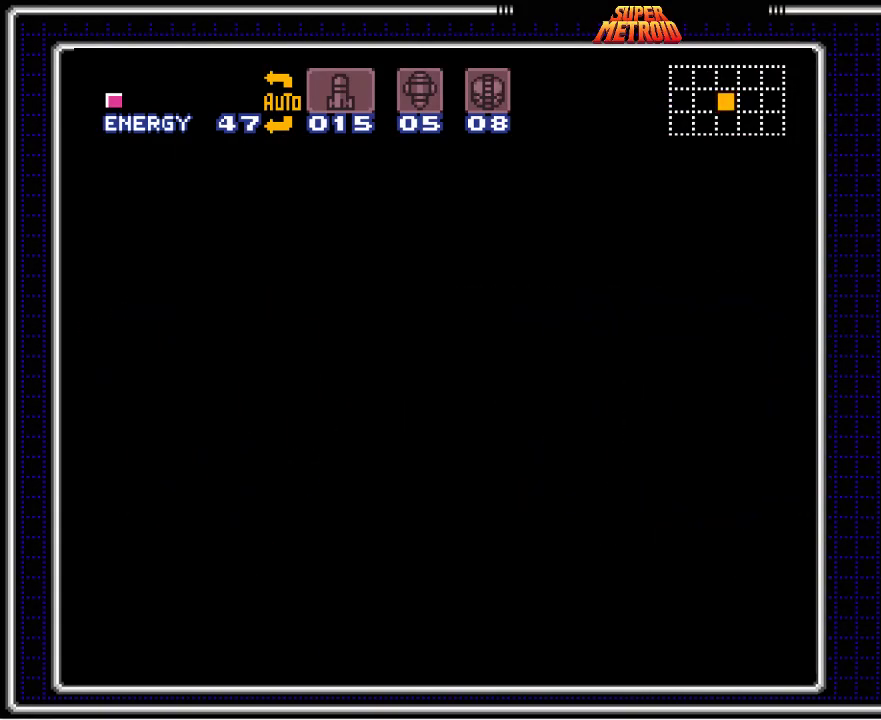
{"buttons": ["B", "X", "DPAD_RIGHT"], "events": []}
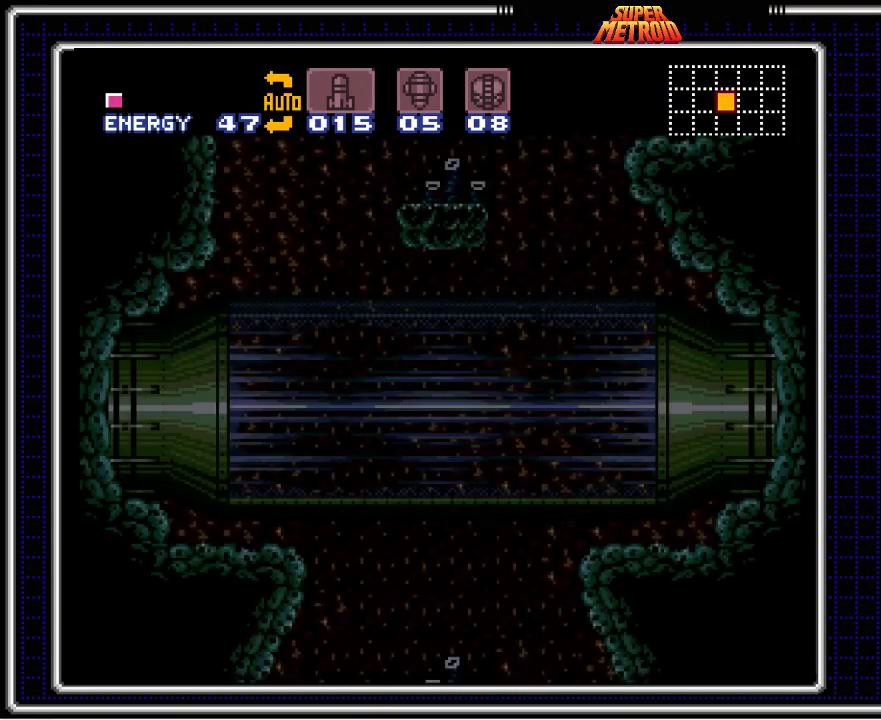
{"buttons": ["B", "X", "DPAD_RIGHT"], "events": []}
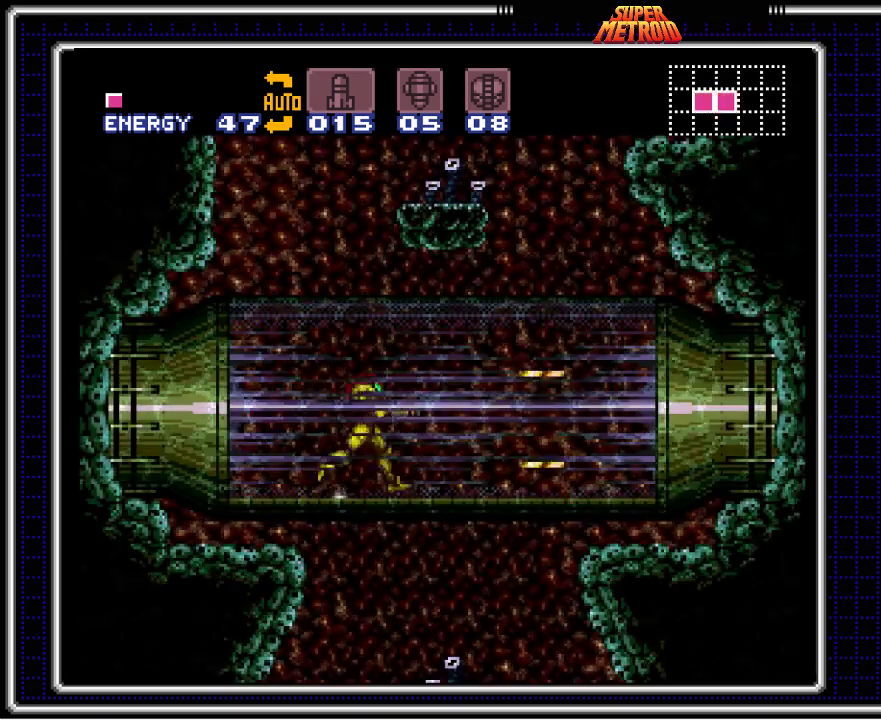
{"buttons": ["B", "X", "DPAD_RIGHT"], "events": []}
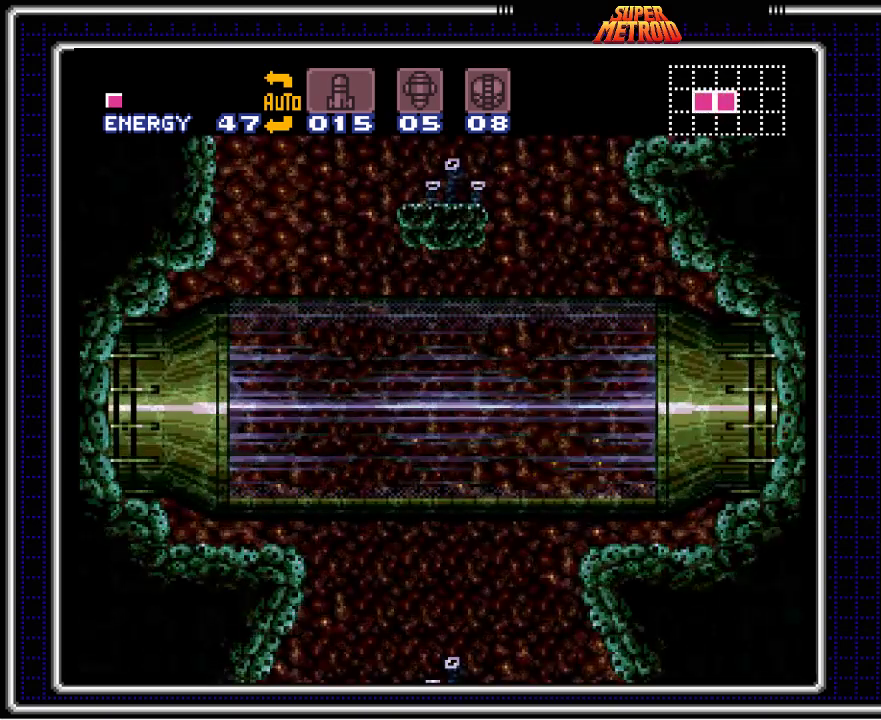
{"buttons": ["B", "DPAD_RIGHT"], "events": [[417, "X", "up"]]}
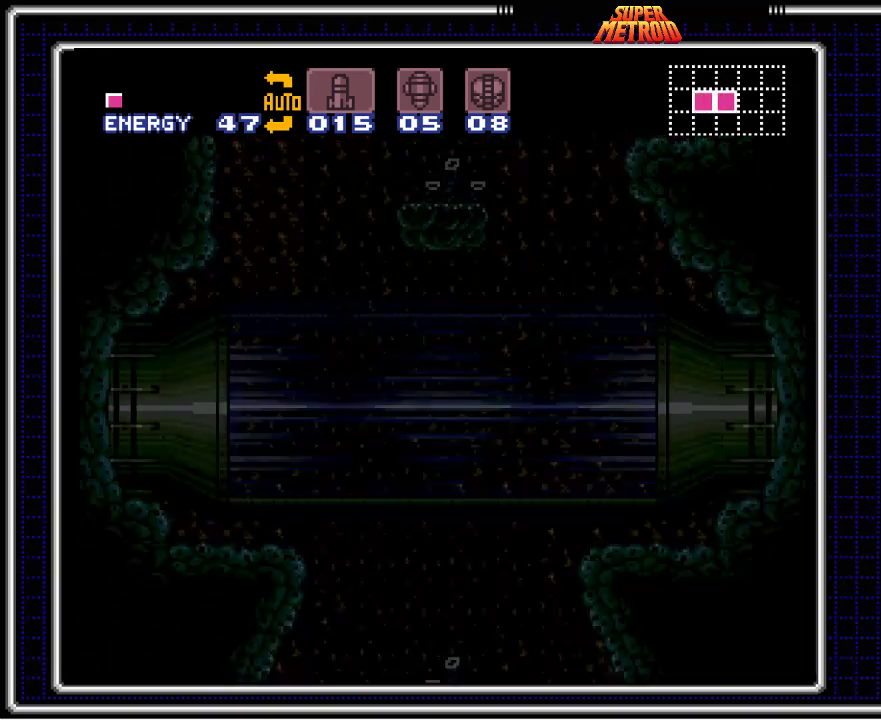
{"buttons": ["B", "DPAD_RIGHT"], "events": []}
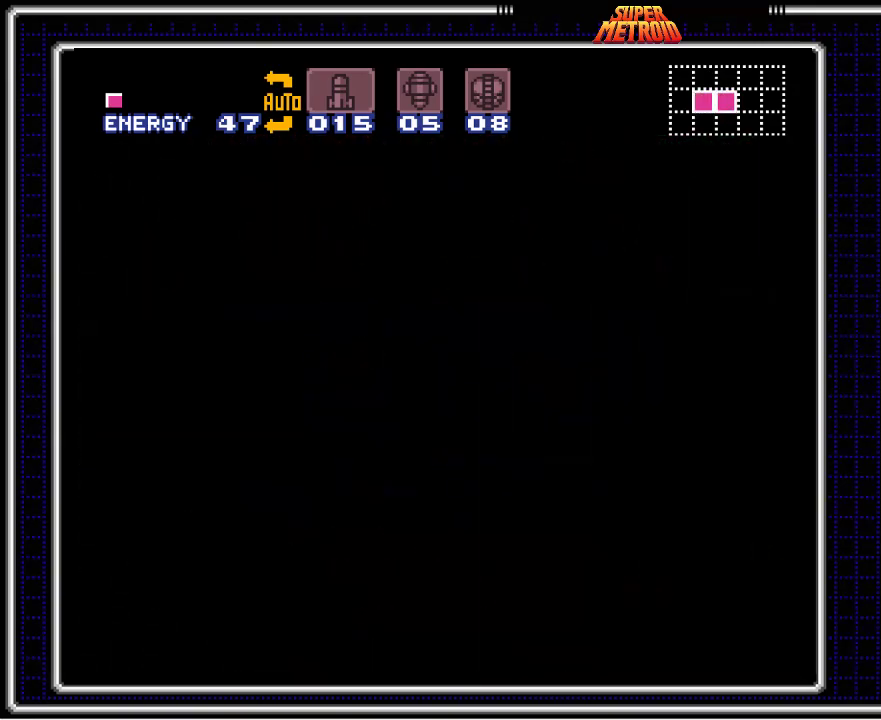
{"buttons": ["B", "DPAD_RIGHT"], "events": []}
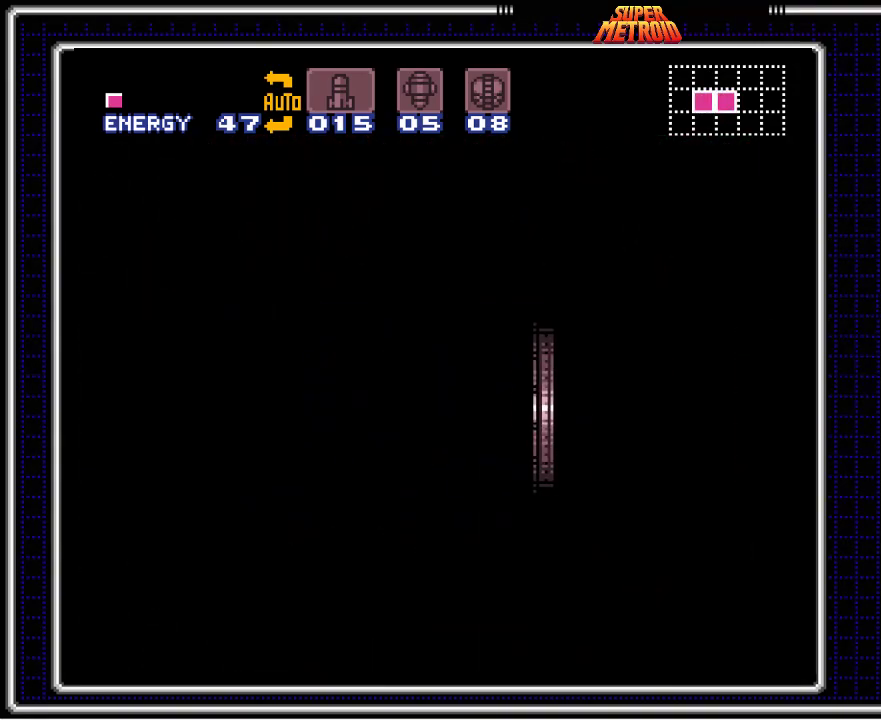
{"buttons": ["B", "DPAD_RIGHT"], "events": []}
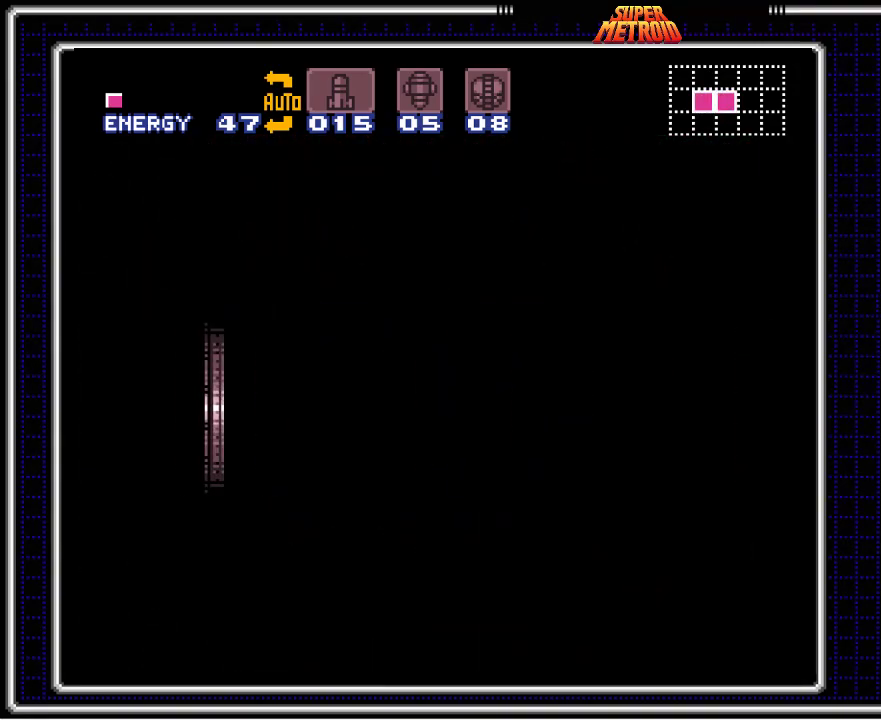
{"buttons": ["B", "DPAD_RIGHT"], "events": []}
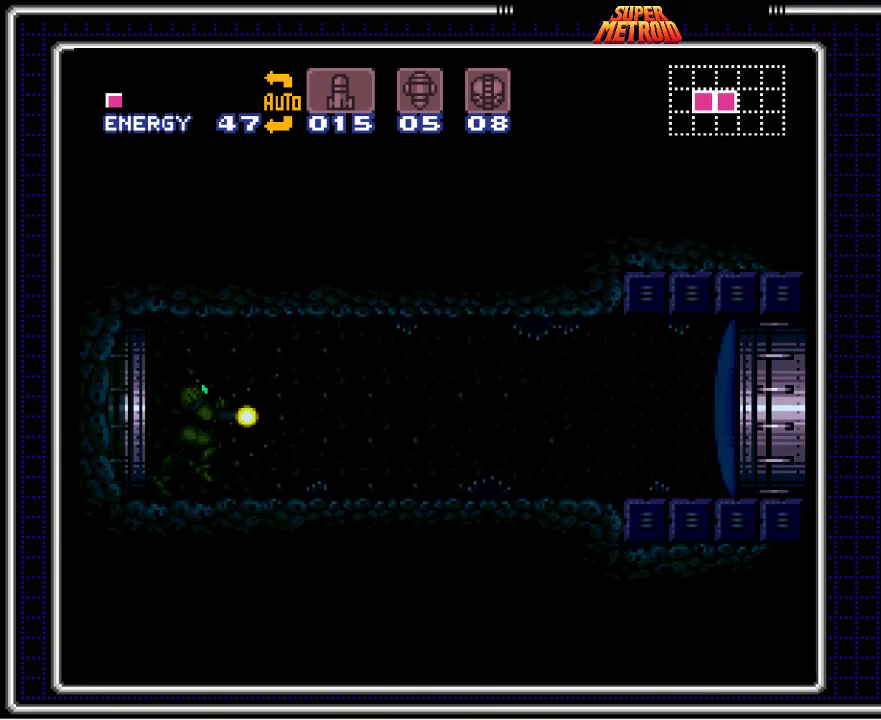
{"buttons": ["B", "DPAD_RIGHT"], "events": []}
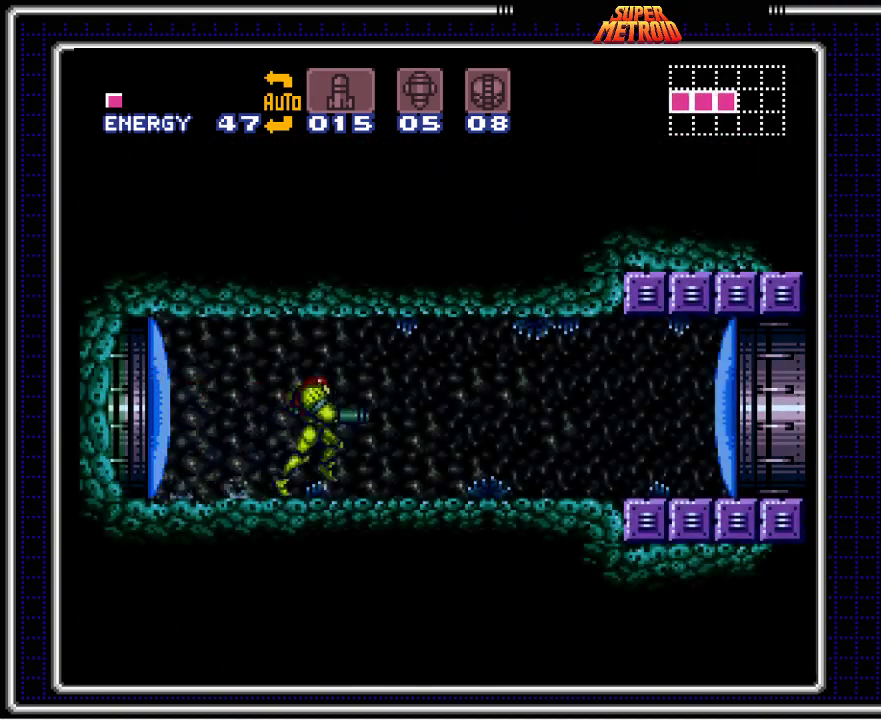
{"buttons": ["B", "DPAD_RIGHT"], "events": []}
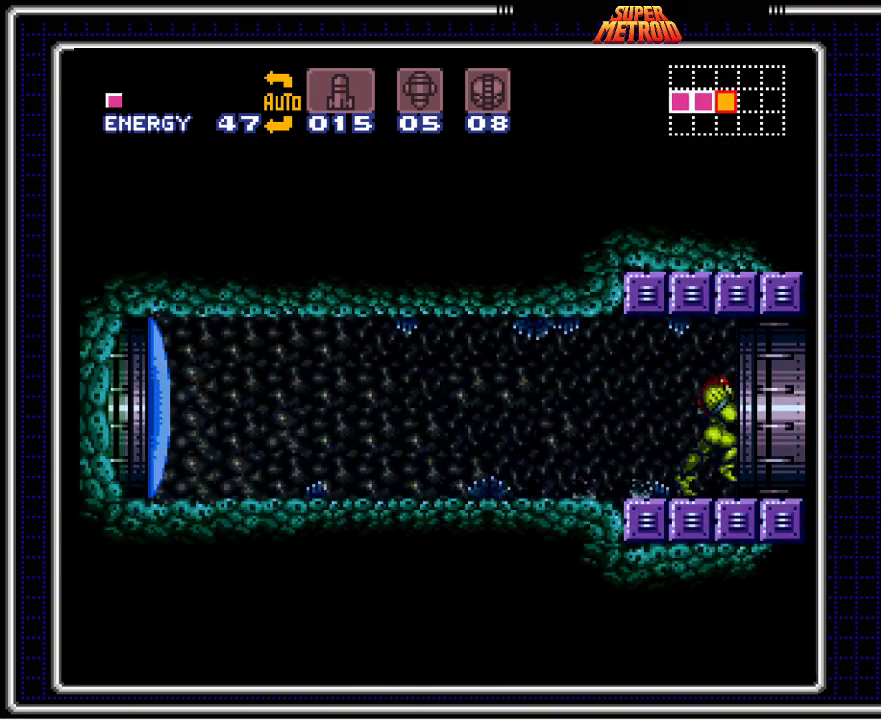
{"buttons": ["B", "DPAD_RIGHT"], "events": []}
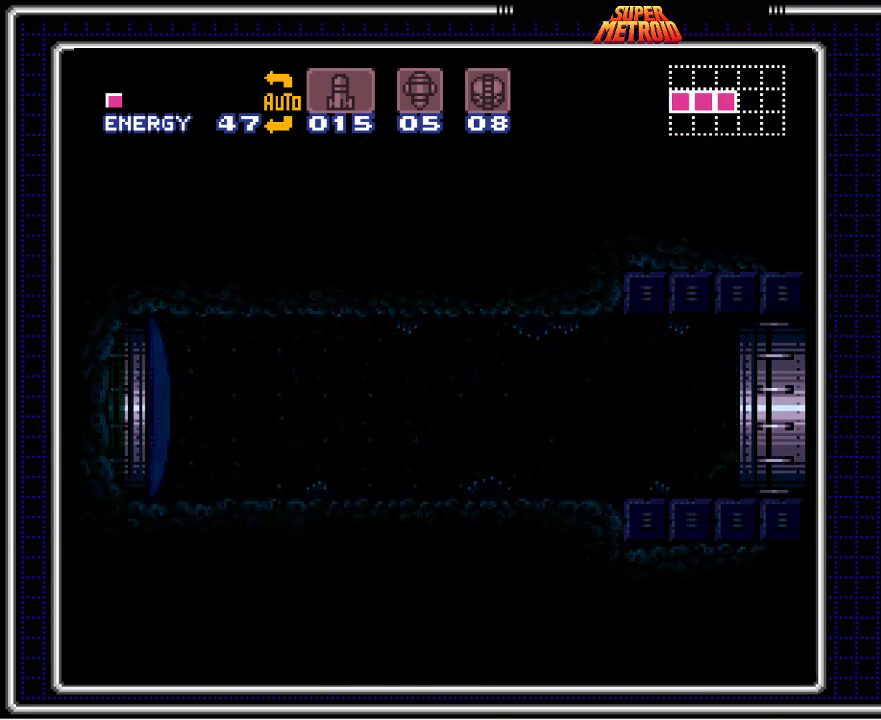
{"buttons": ["DPAD_RIGHT"], "events": [[133, "DPAD_RIGHT", "up"], [283, "DPAD_RIGHT", "down"], [333, "B", "up"]]}
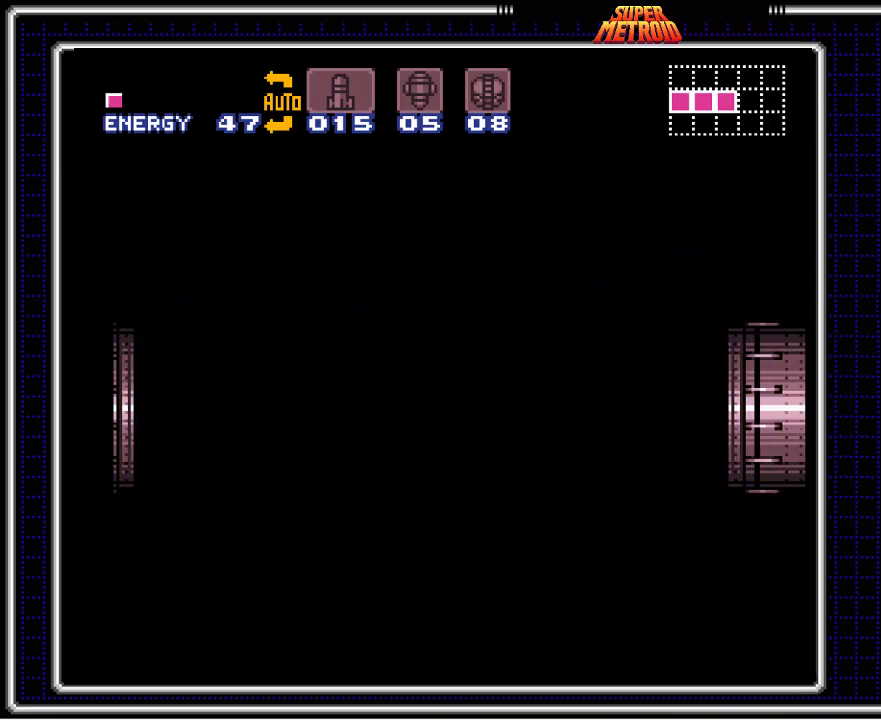
{"buttons": ["B", "DPAD_RIGHT"], "events": [[83, "B", "down"]]}
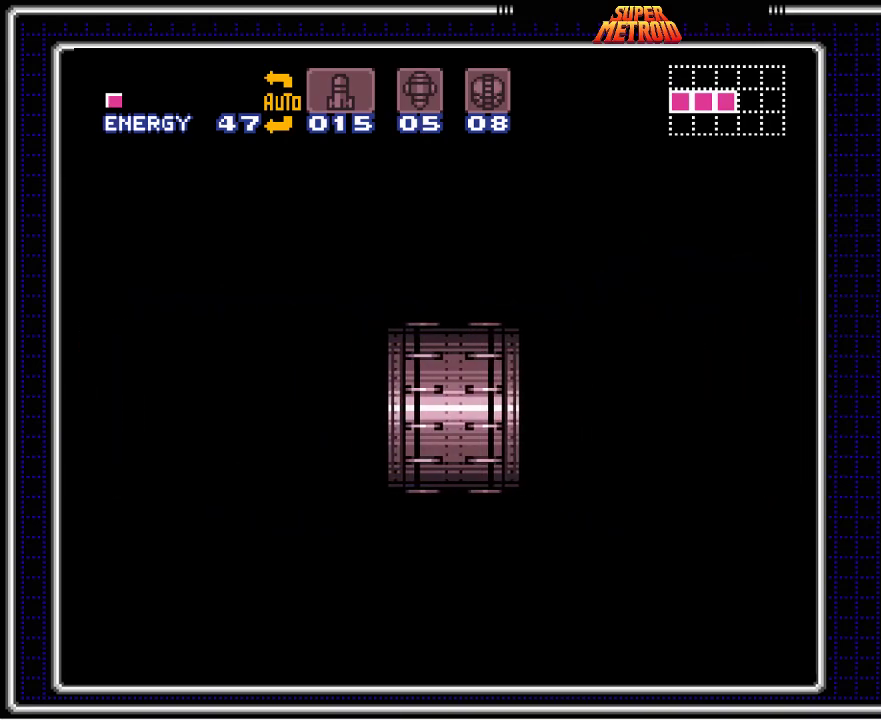
{"buttons": ["B", "DPAD_RIGHT"], "events": []}
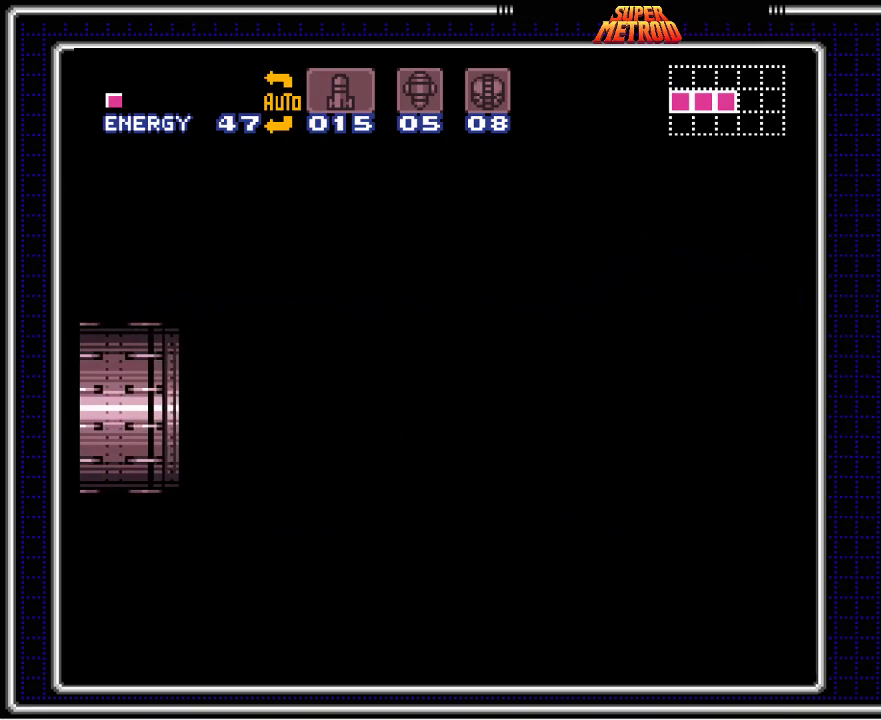
{"buttons": ["B", "DPAD_RIGHT"], "events": []}
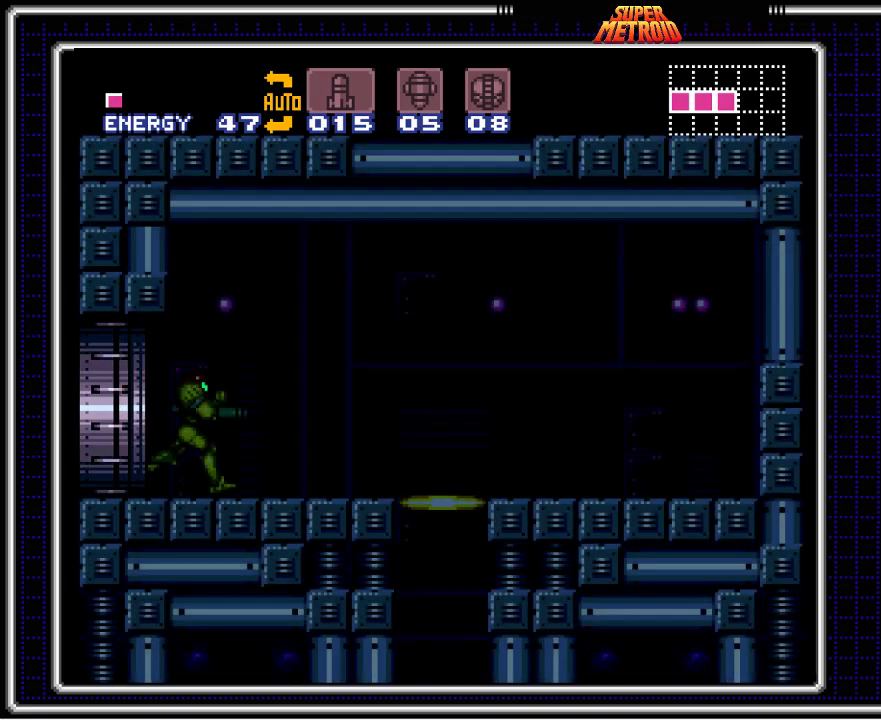
{"buttons": ["B", "DPAD_RIGHT"], "events": []}
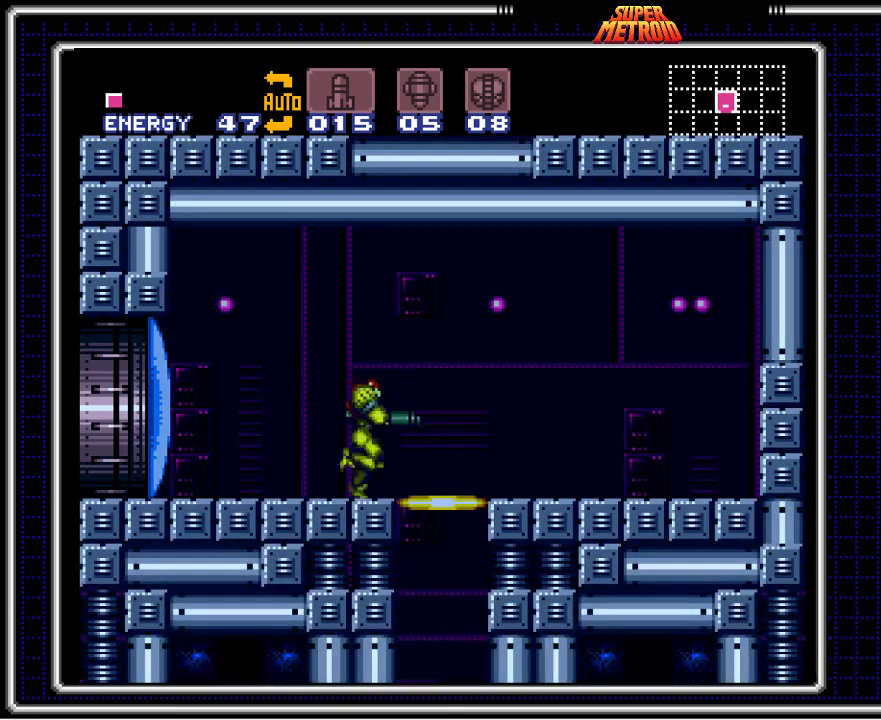
{"buttons": ["B"], "events": [[33, "DPAD_RIGHT", "up"], [150, "DPAD_DOWN", "down"], [217, "DPAD_DOWN", "up"]]}
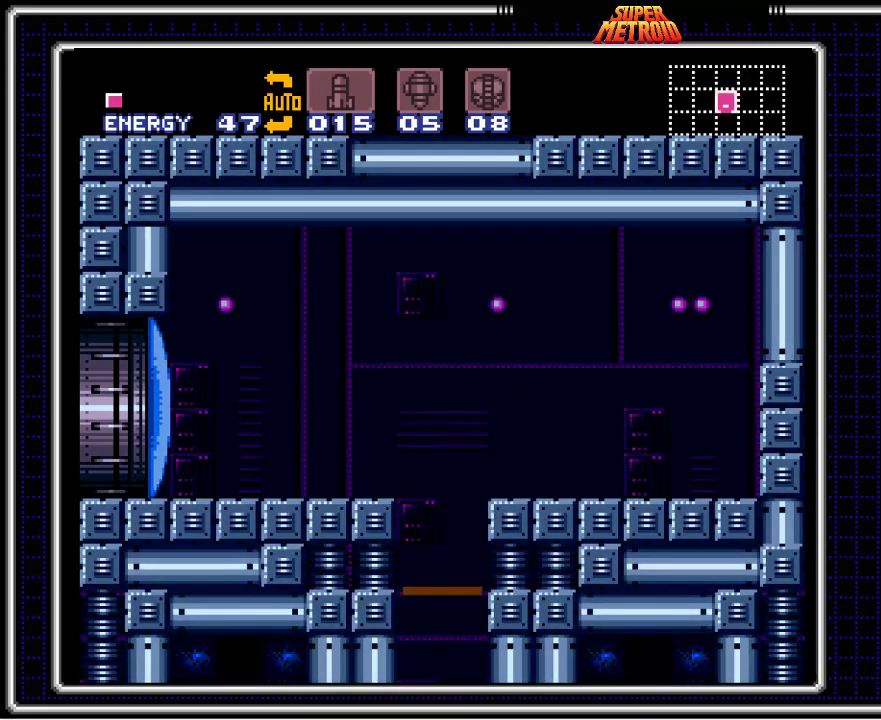
{"buttons": ["B"], "events": []}
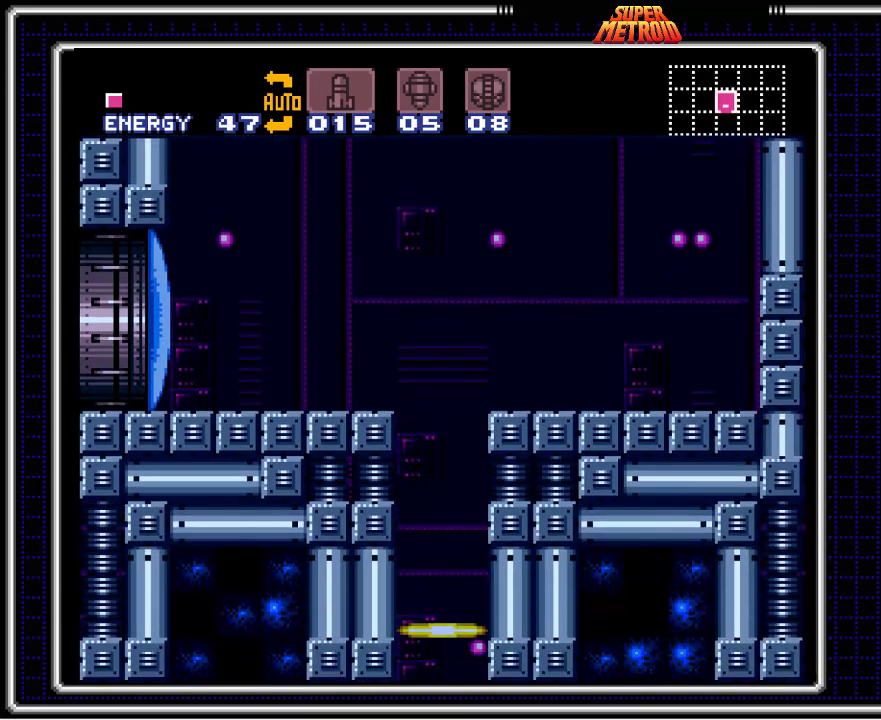
{"buttons": ["B"], "events": []}
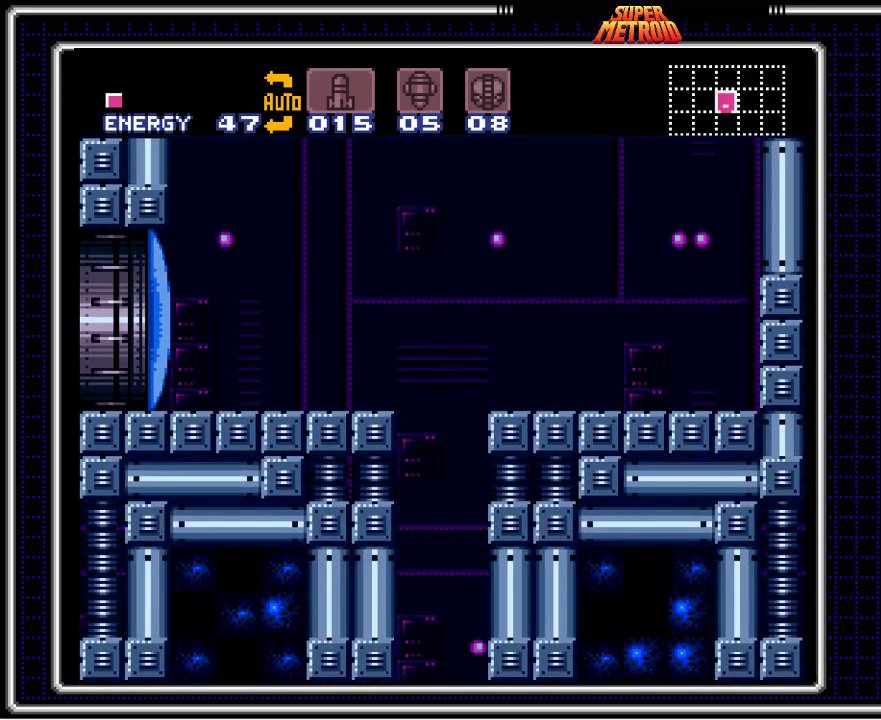
{"buttons": ["B"], "events": []}
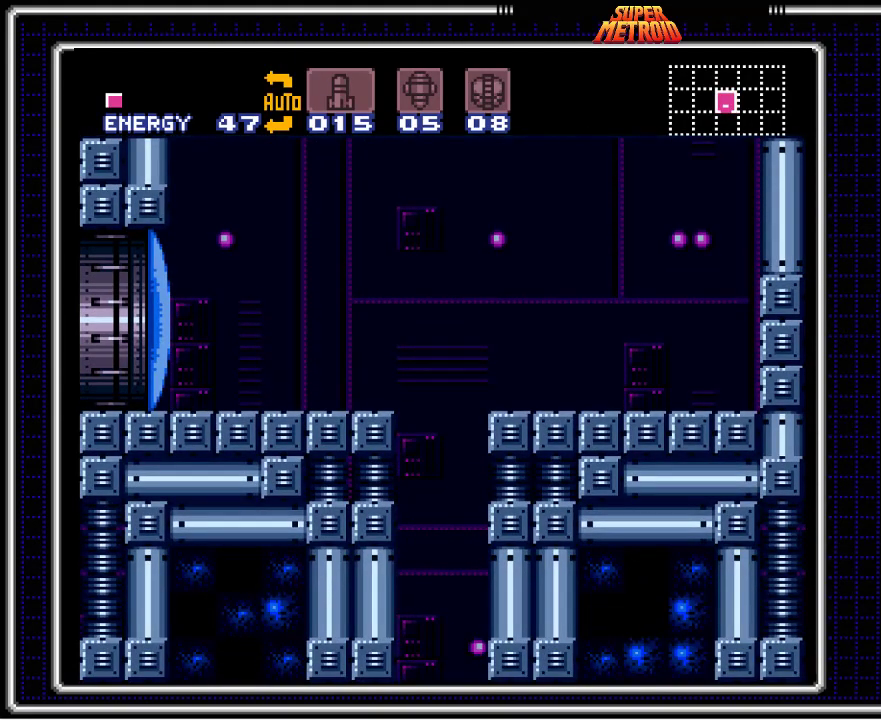
{"buttons": ["B"], "events": []}
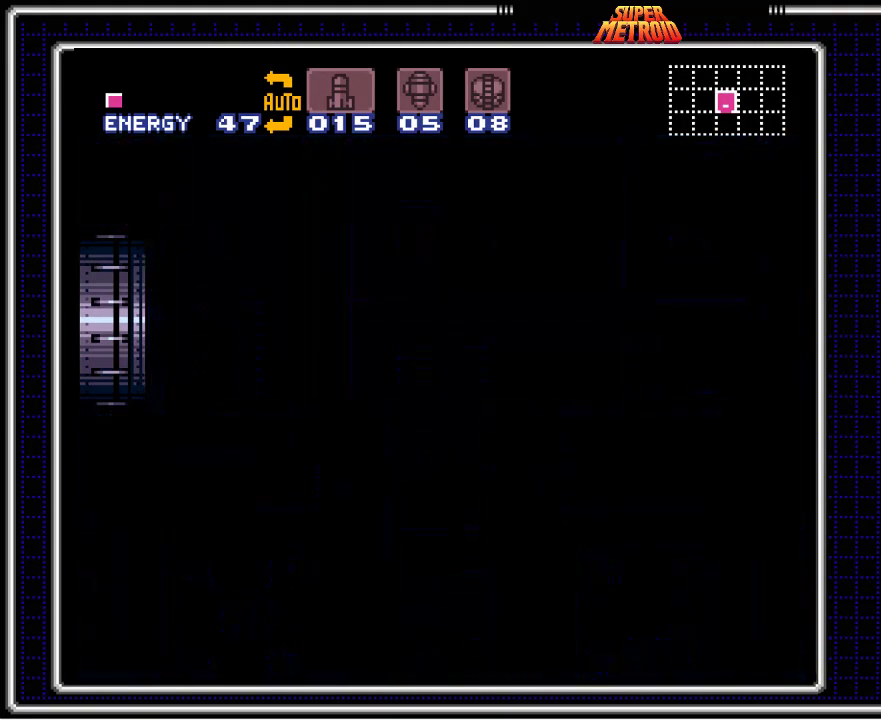
{"buttons": ["B"], "events": []}